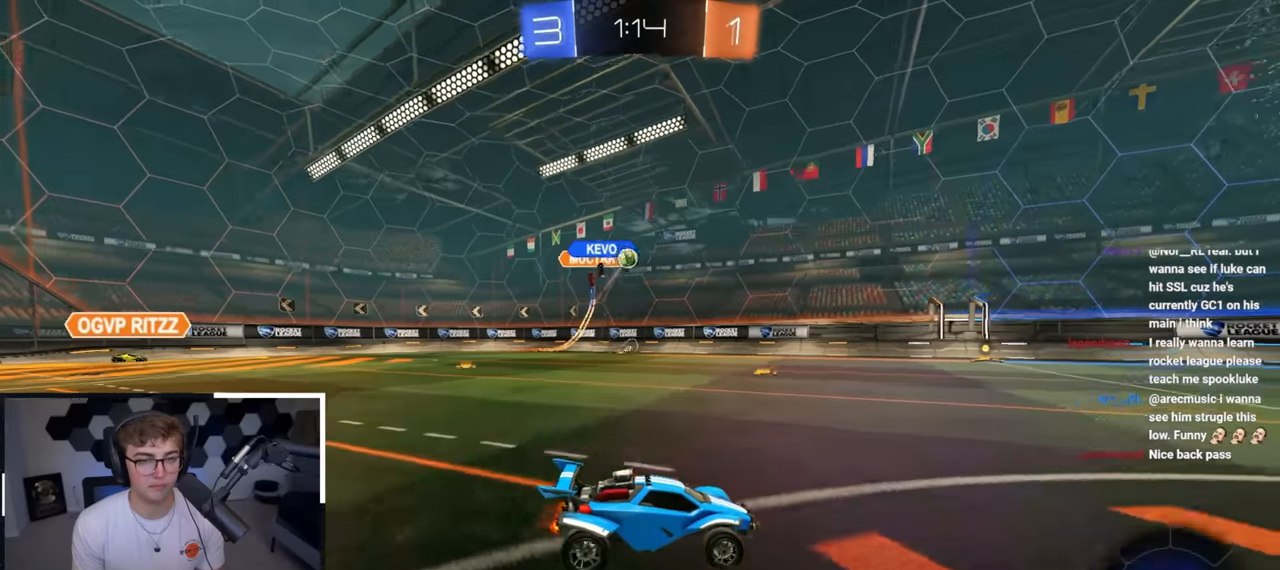
Gameplay with a controller (PlayStation layout); each line is a JSON object with the inputs held at the frame after it. "events" lists button and stick changes between this image and that frame as [ms after this image, input, new state], when the widget could be followed in between.
{"buttons": [], "left_stick": "center", "right_stick": "center", "events": [[33, "CROSS", "down"], [33, "left_stick", "up-left"], [100, "CROSS", "up"], [133, "left_stick", "up"], [167, "CROSS", "down"], [200, "R1", "down"], [300, "CROSS", "up"], [350, "R1", "up"], [450, "left_stick", "center"]]}
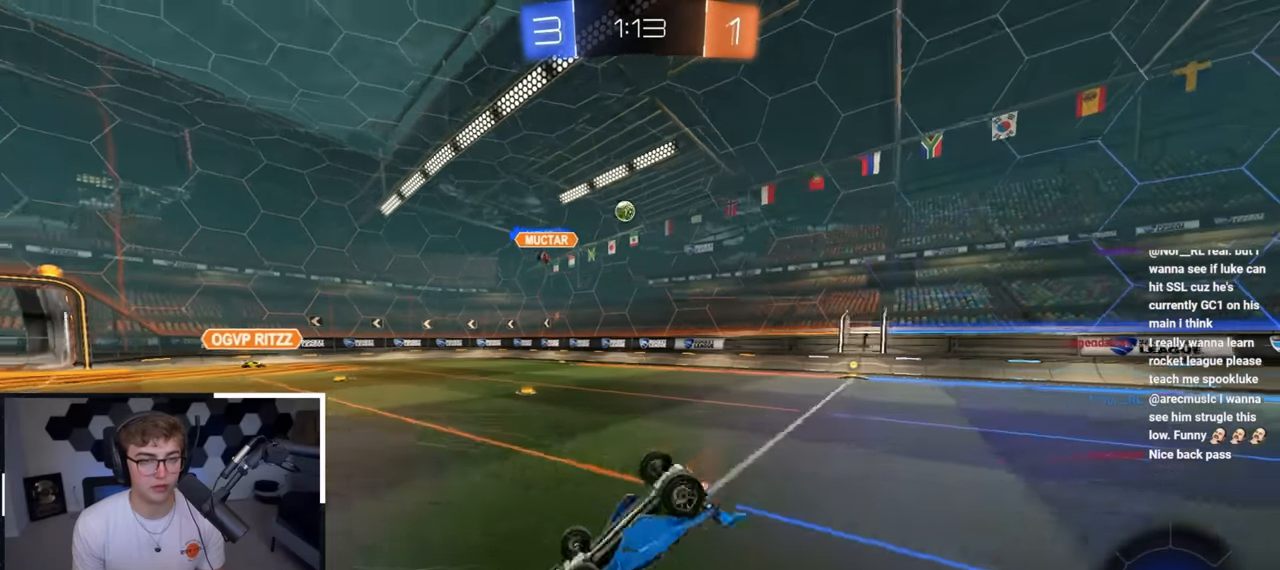
{"buttons": [], "left_stick": "center", "right_stick": "center", "events": [[233, "TRIANGLE", "down"], [350, "TRIANGLE", "up"]]}
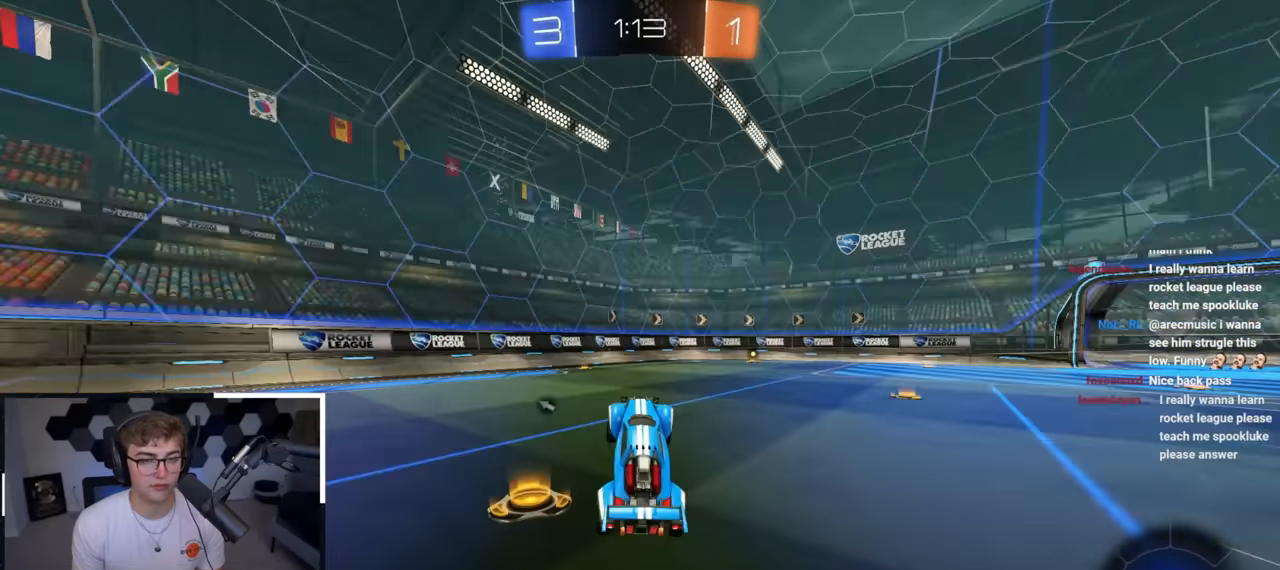
{"buttons": ["L2"], "left_stick": "up", "right_stick": "center", "events": [[233, "left_stick", "up"], [317, "L2", "down"]]}
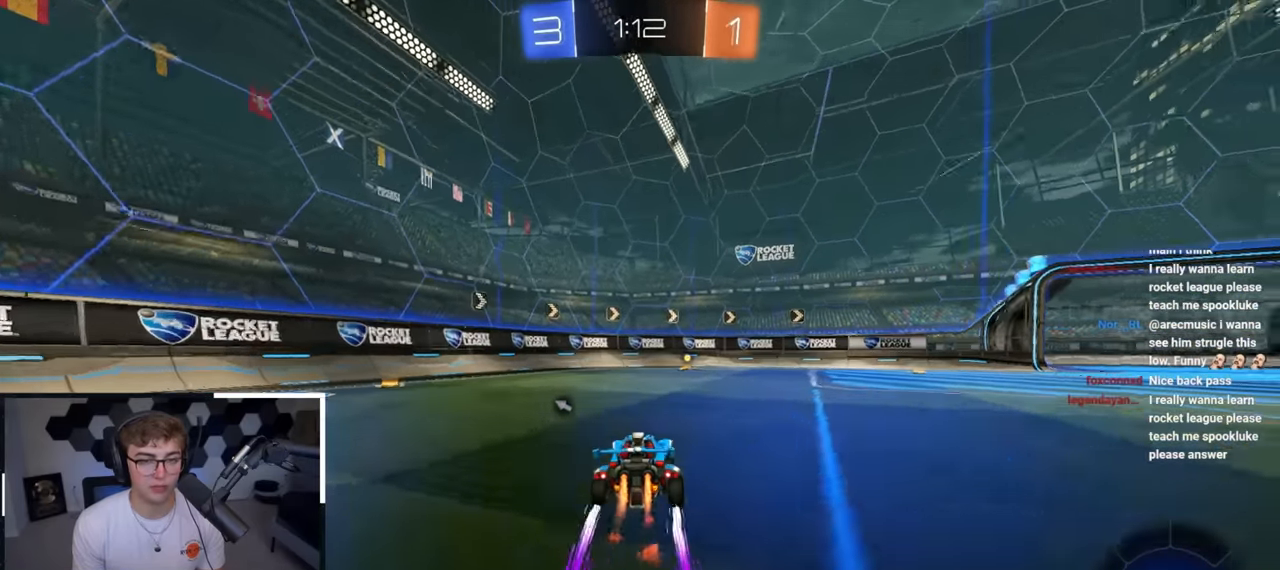
{"buttons": ["R1"], "left_stick": "up-right", "right_stick": "center", "events": [[133, "TRIANGLE", "down"], [233, "TRIANGLE", "up"], [417, "L2", "up"], [450, "left_stick", "up-right"], [483, "R1", "down"]]}
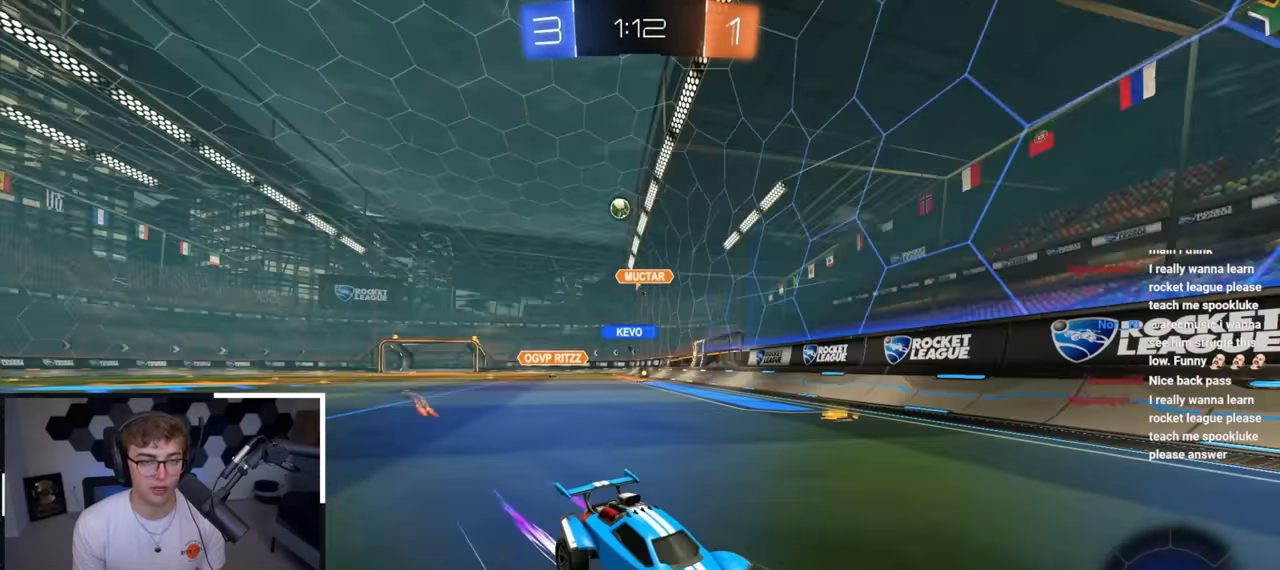
{"buttons": [], "left_stick": "up-right", "right_stick": "center", "events": [[283, "R1", "up"]]}
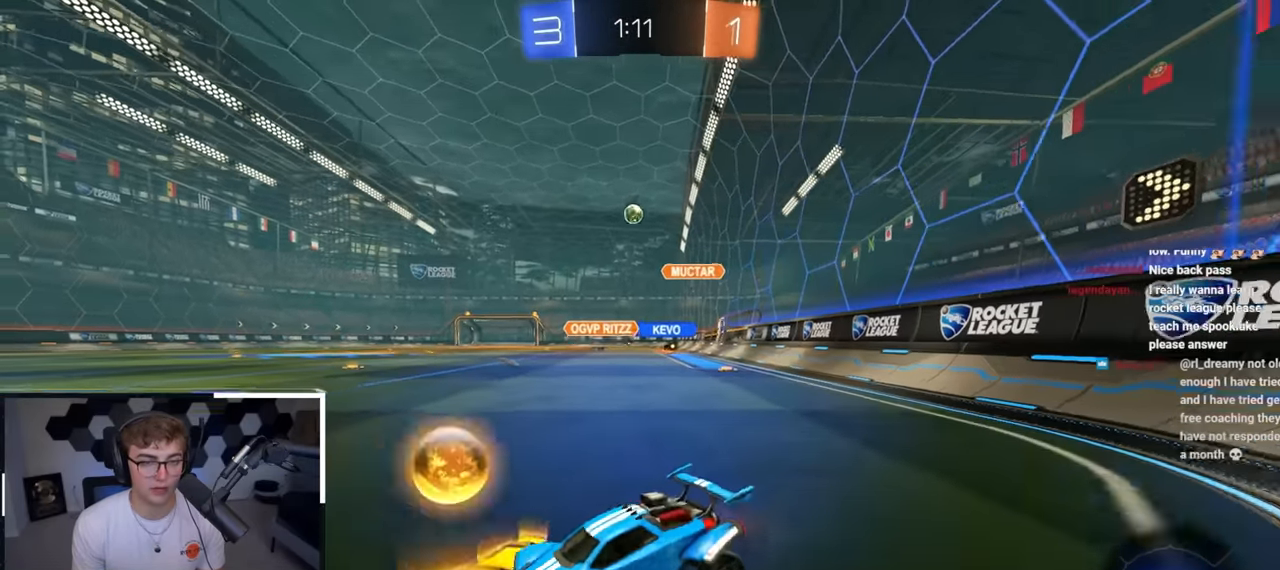
{"buttons": [], "left_stick": "up-left", "right_stick": "center", "events": [[400, "left_stick", "left"], [467, "left_stick", "up-left"]]}
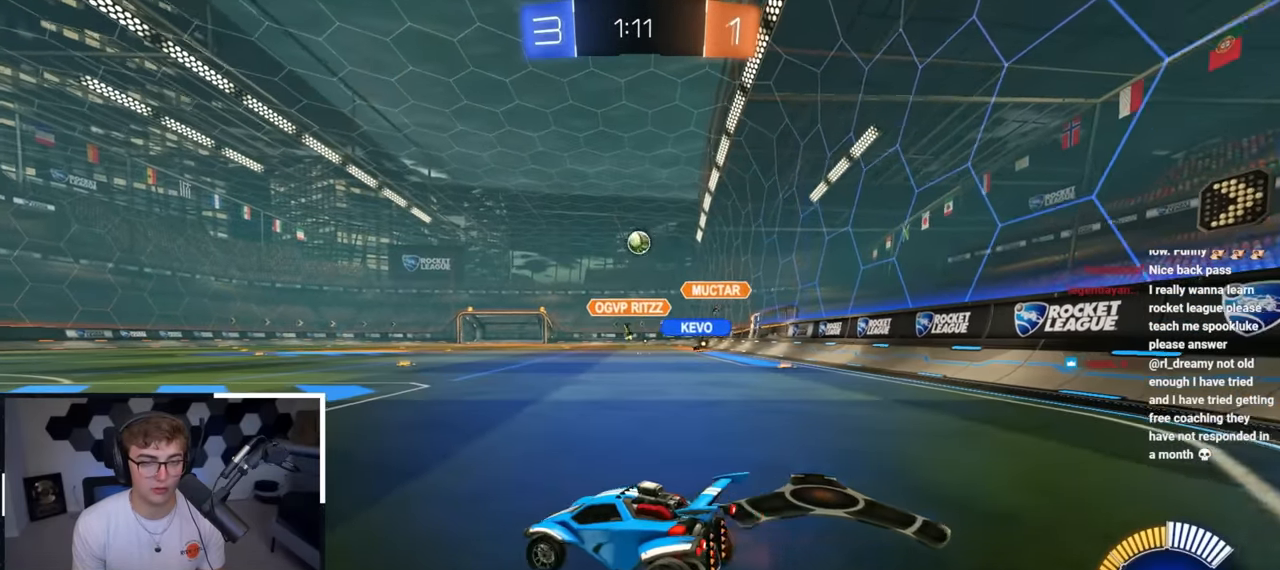
{"buttons": ["L2"], "left_stick": "up", "right_stick": "center", "events": [[133, "L2", "down"], [183, "left_stick", "up"], [333, "L2", "up"], [467, "L2", "down"]]}
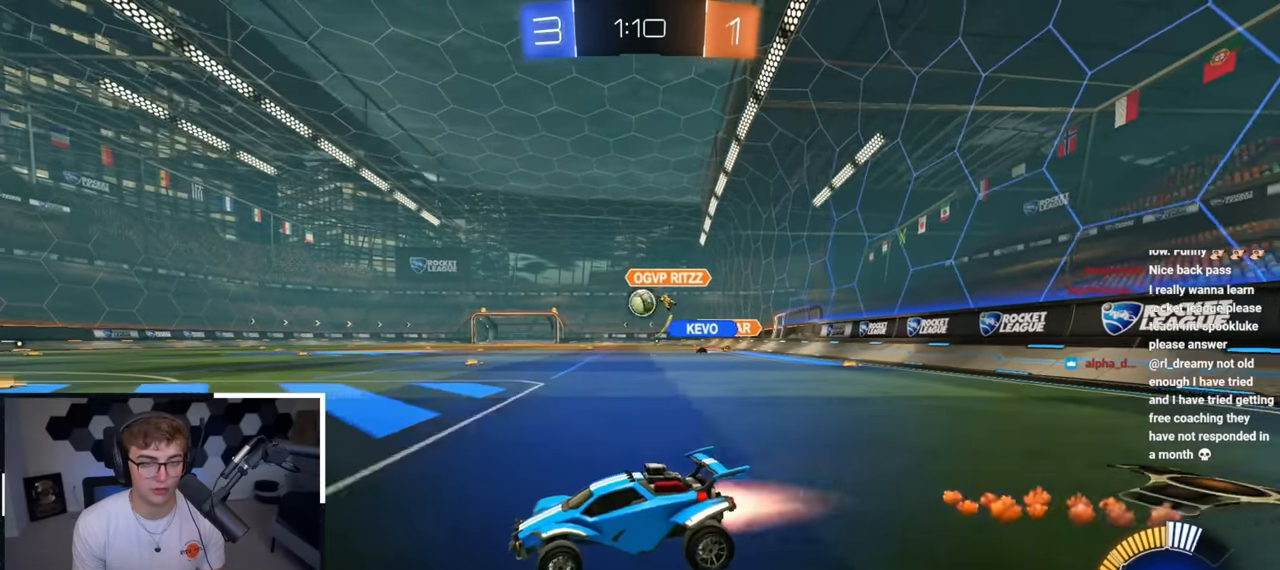
{"buttons": [], "left_stick": "center", "right_stick": "center", "events": [[183, "L2", "up"], [250, "left_stick", "down"], [317, "left_stick", "center"]]}
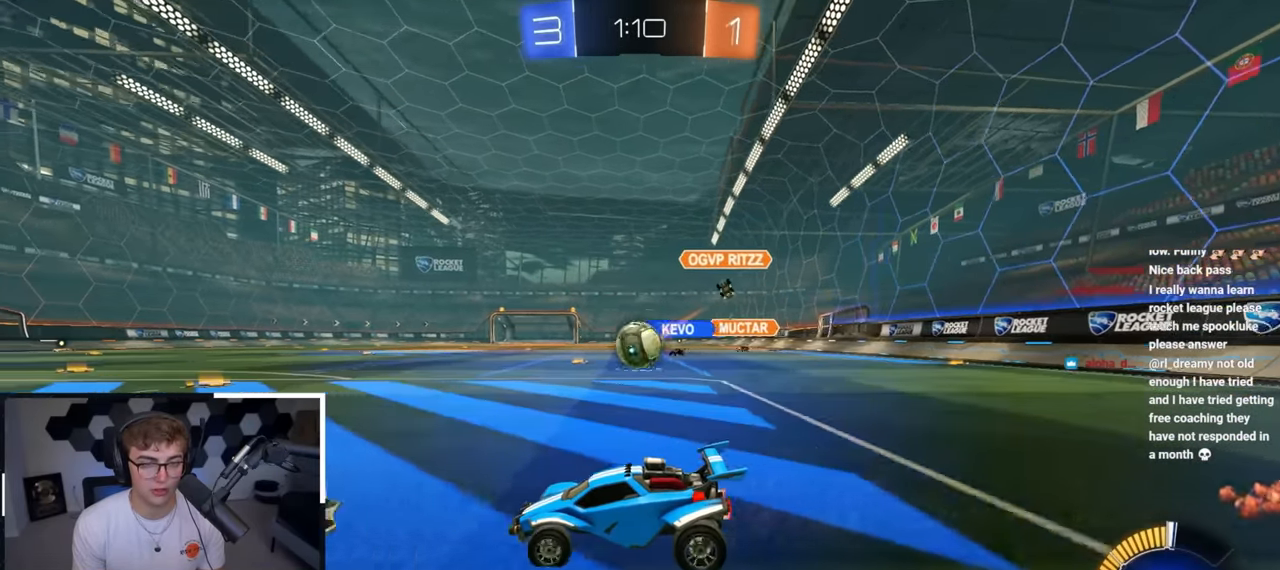
{"buttons": [], "left_stick": "center", "right_stick": "center", "events": [[17, "left_stick", "right"], [117, "CROSS", "down"], [217, "left_stick", "down"], [333, "CROSS", "up"], [383, "left_stick", "center"]]}
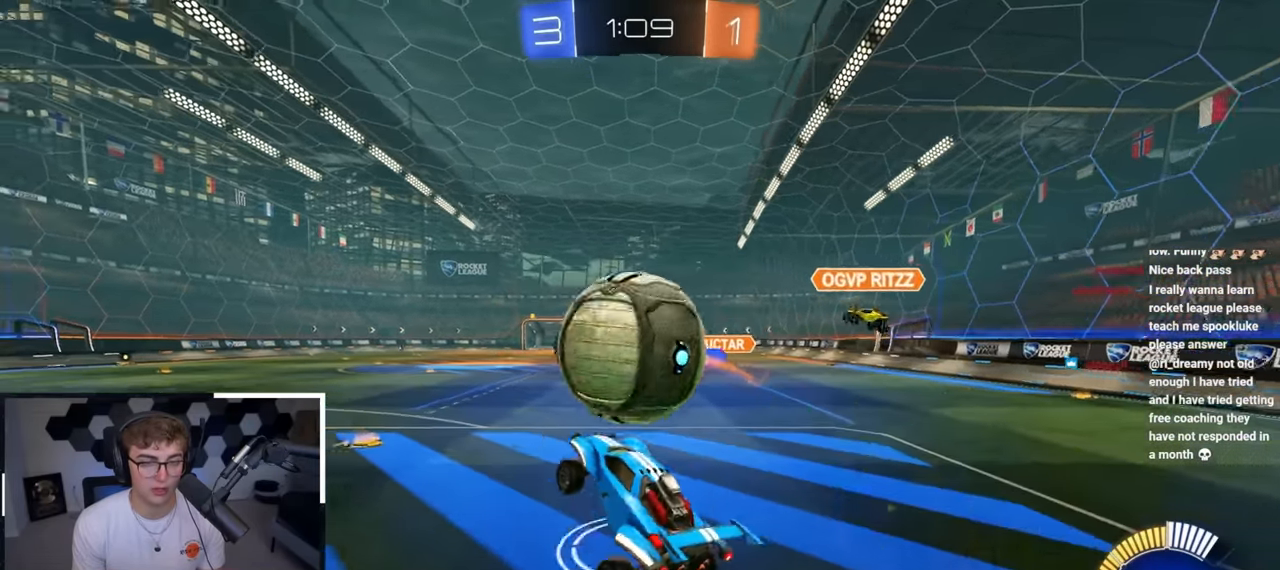
{"buttons": ["SQUARE"], "left_stick": "down-right", "right_stick": "center", "events": [[17, "left_stick", "left"], [67, "CROSS", "down"], [117, "SQUARE", "down"], [133, "left_stick", "down-left"], [233, "CROSS", "up"], [233, "left_stick", "down"], [450, "left_stick", "down-right"]]}
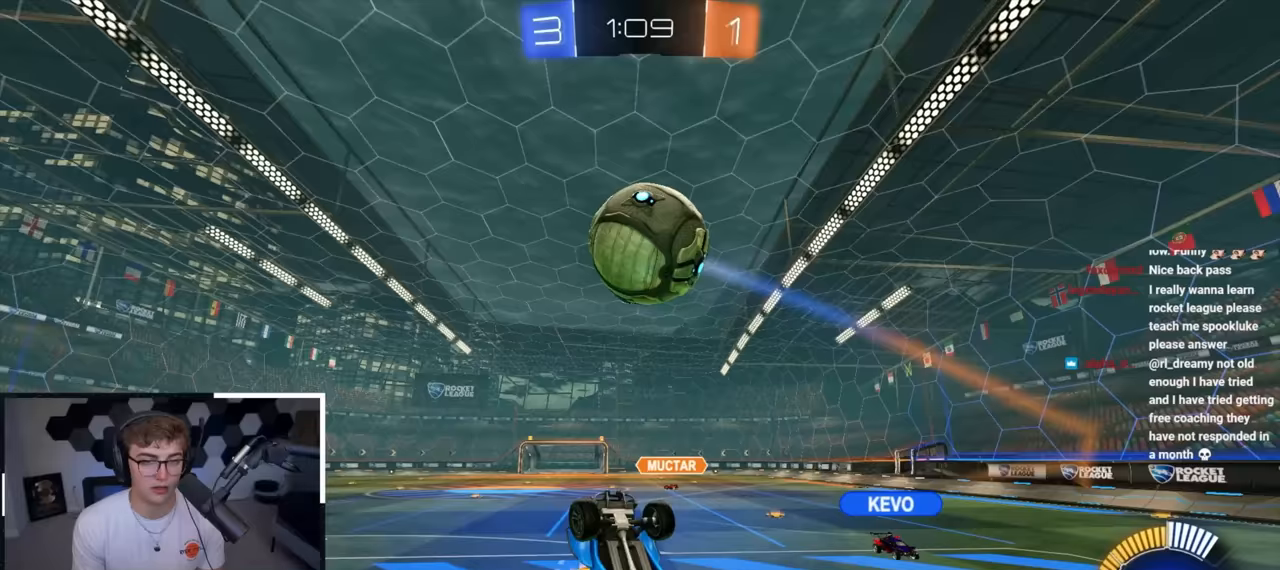
{"buttons": [], "left_stick": "center", "right_stick": "center", "events": [[183, "left_stick", "up-right"], [250, "SQUARE", "up"], [300, "left_stick", "up-left"], [483, "left_stick", "center"]]}
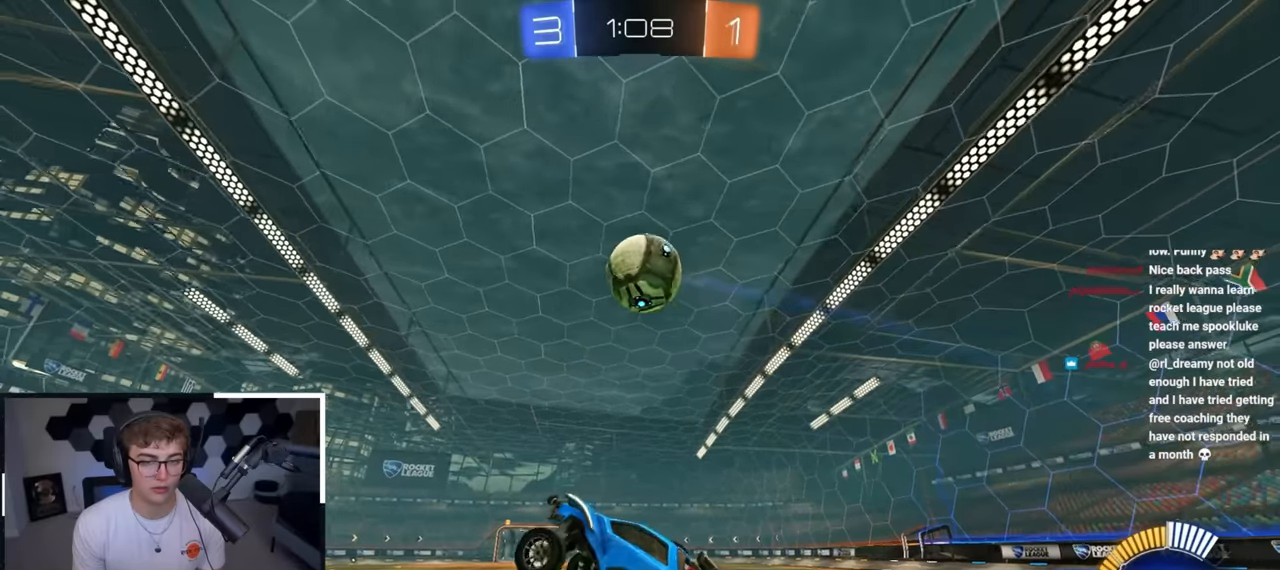
{"buttons": [], "left_stick": "up", "right_stick": "center", "events": [[183, "left_stick", "up-left"], [300, "left_stick", "up"]]}
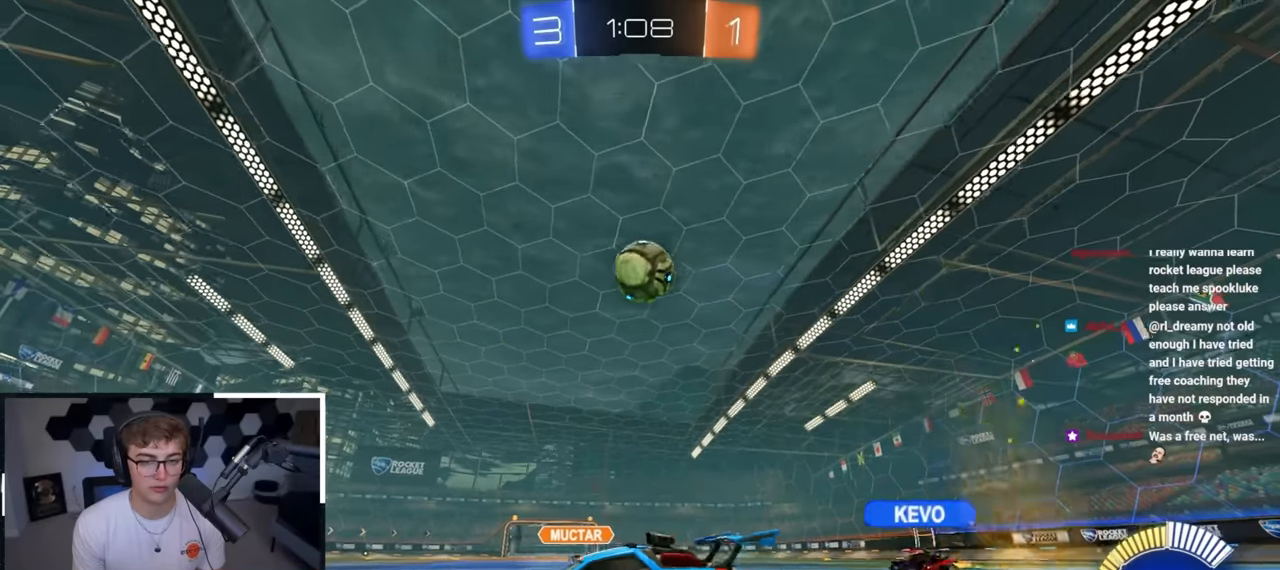
{"buttons": [], "left_stick": "up", "right_stick": "center", "events": [[50, "left_stick", "up-right"], [133, "R1", "down"], [233, "R1", "up"], [483, "left_stick", "up"]]}
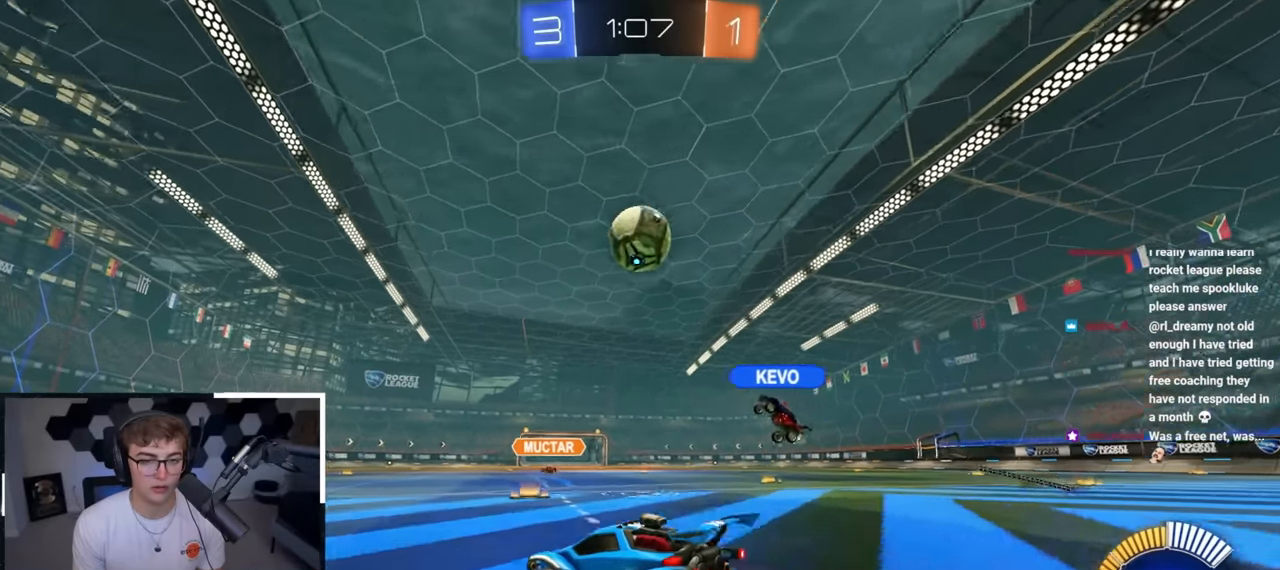
{"buttons": [], "left_stick": "up", "right_stick": "center", "events": [[50, "left_stick", "up-left"], [167, "left_stick", "up"]]}
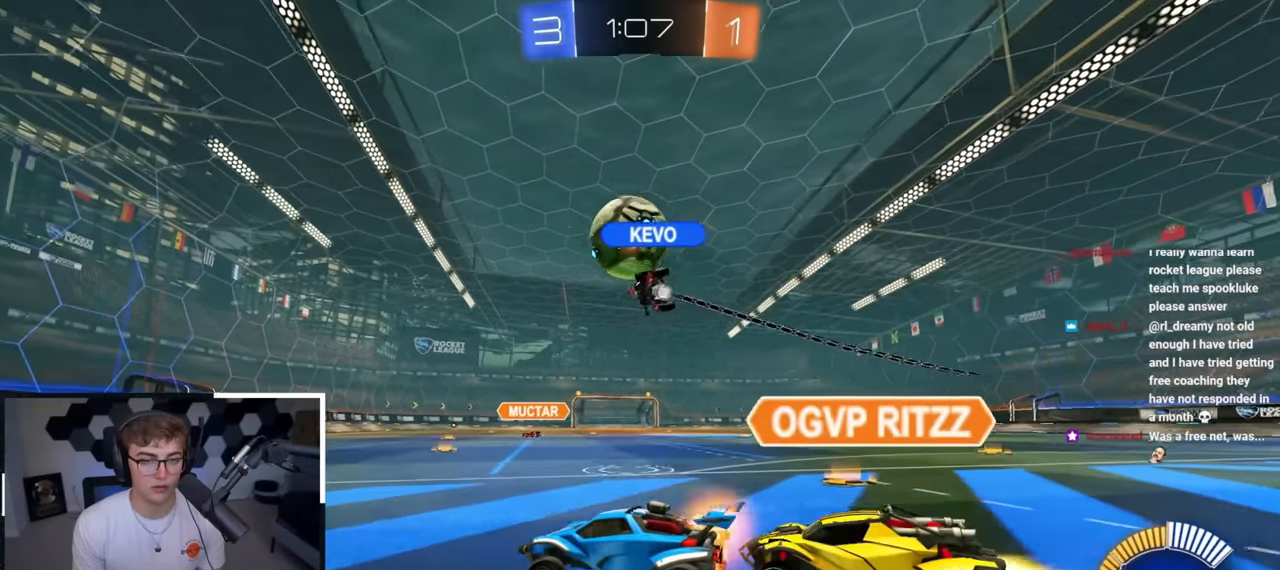
{"buttons": [], "left_stick": "center", "right_stick": "center", "events": [[33, "left_stick", "up-left"], [133, "left_stick", "left"], [250, "left_stick", "center"]]}
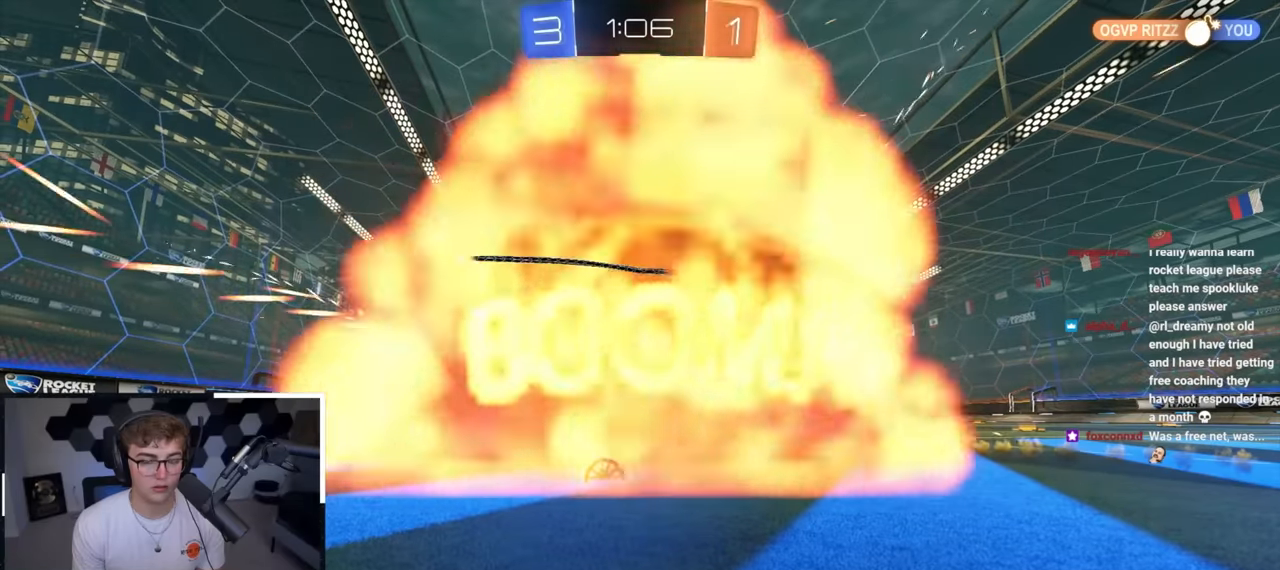
{"buttons": [], "left_stick": "center", "right_stick": "center", "events": []}
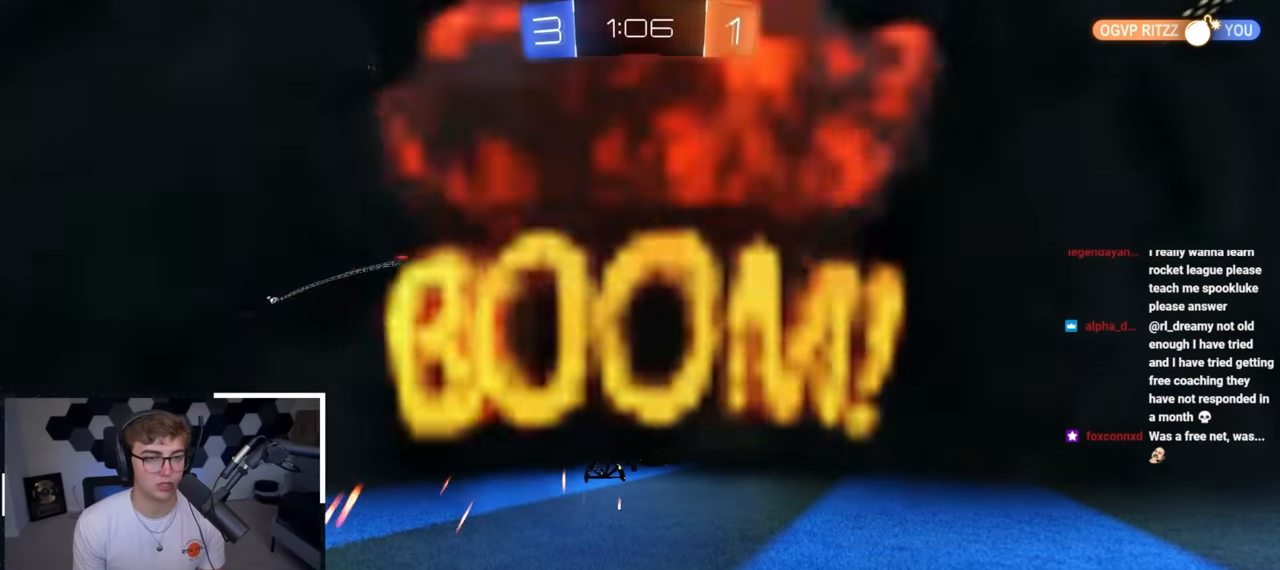
{"buttons": [], "left_stick": "center", "right_stick": "center", "events": []}
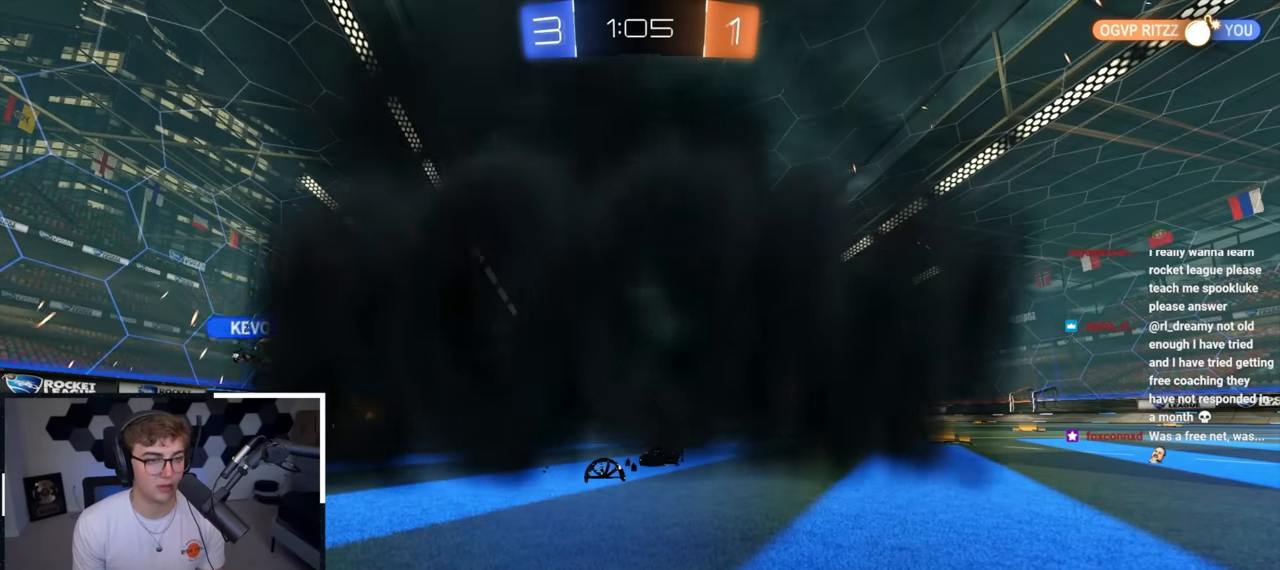
{"buttons": [], "left_stick": "center", "right_stick": "center", "events": []}
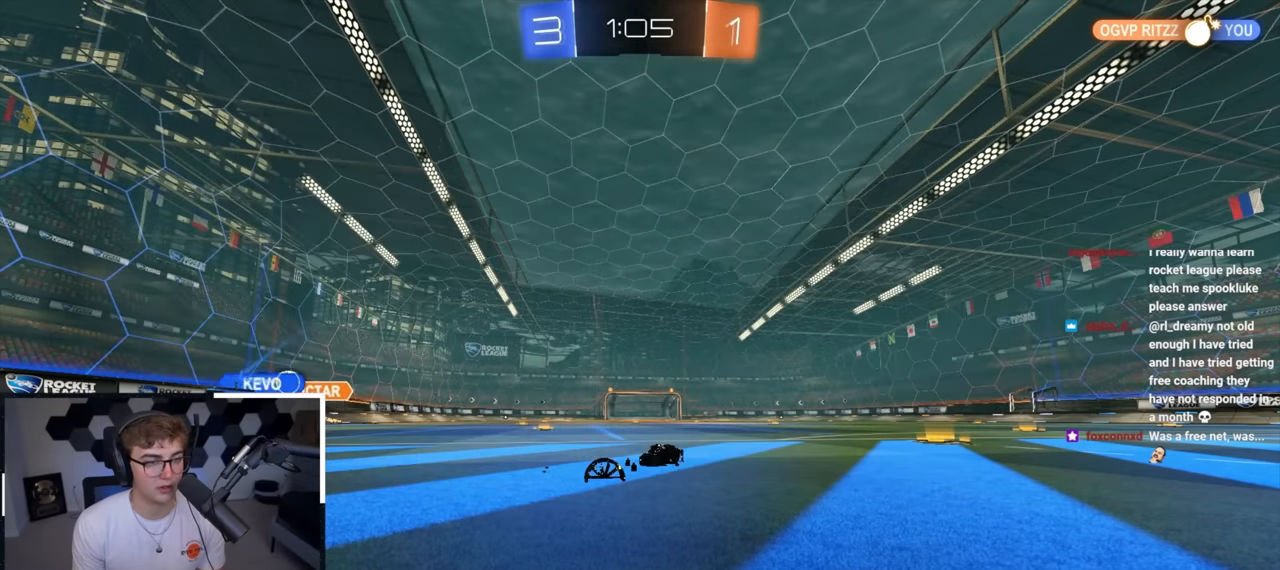
{"buttons": [], "left_stick": "up", "right_stick": "center", "events": [[400, "left_stick", "up"]]}
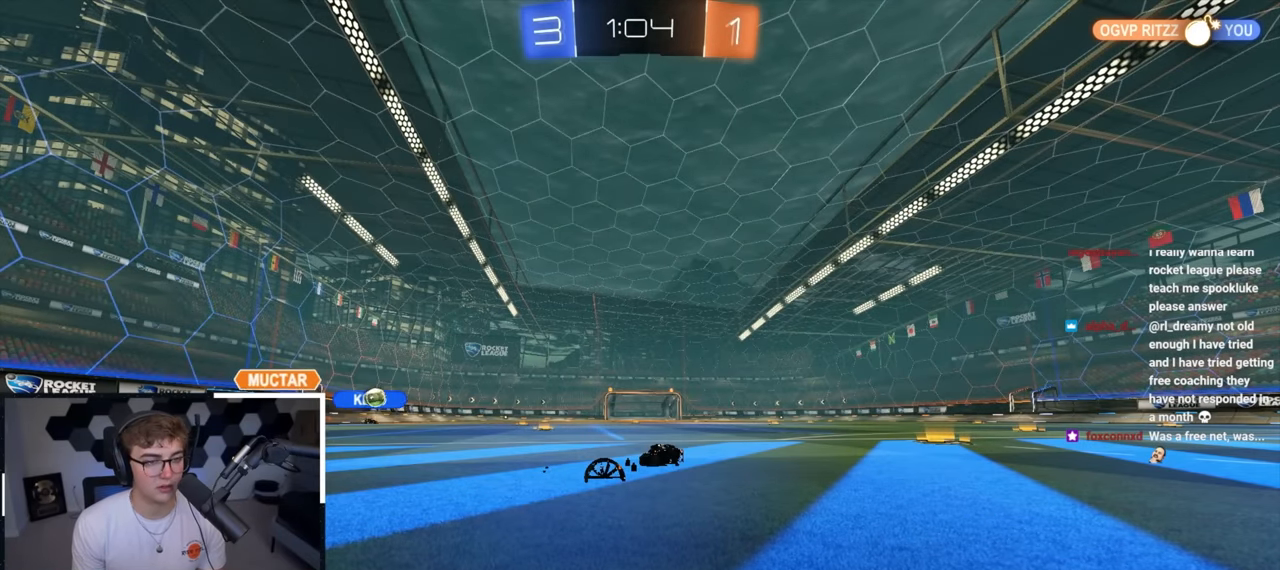
{"buttons": [], "left_stick": "up", "right_stick": "center", "events": []}
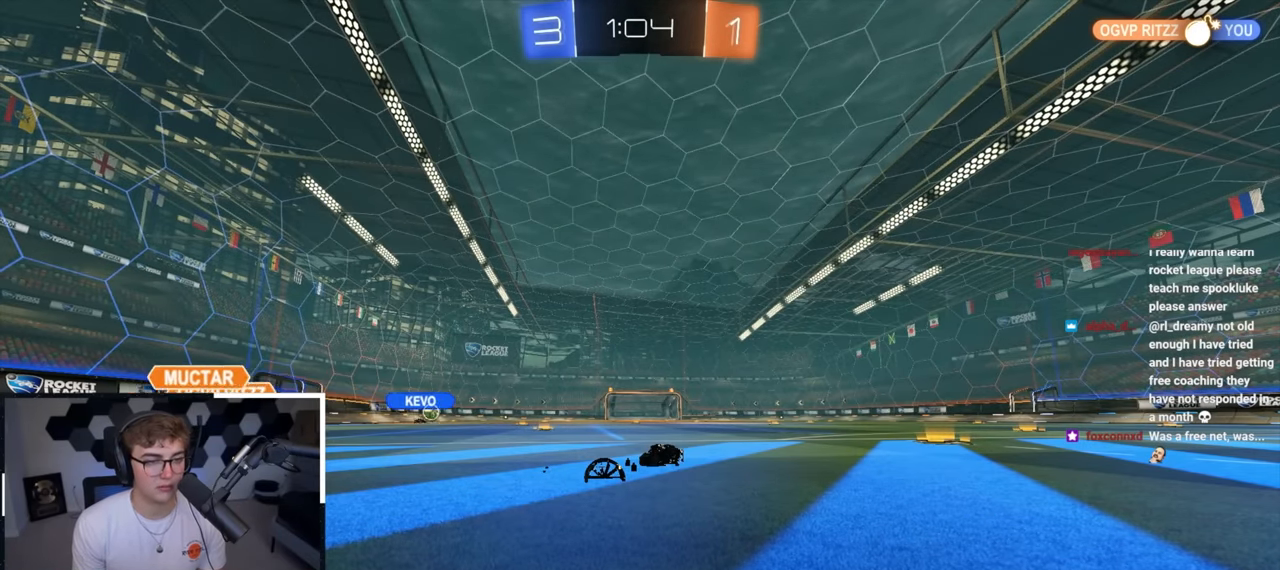
{"buttons": [], "left_stick": "up-left", "right_stick": "center", "events": [[500, "left_stick", "up-left"]]}
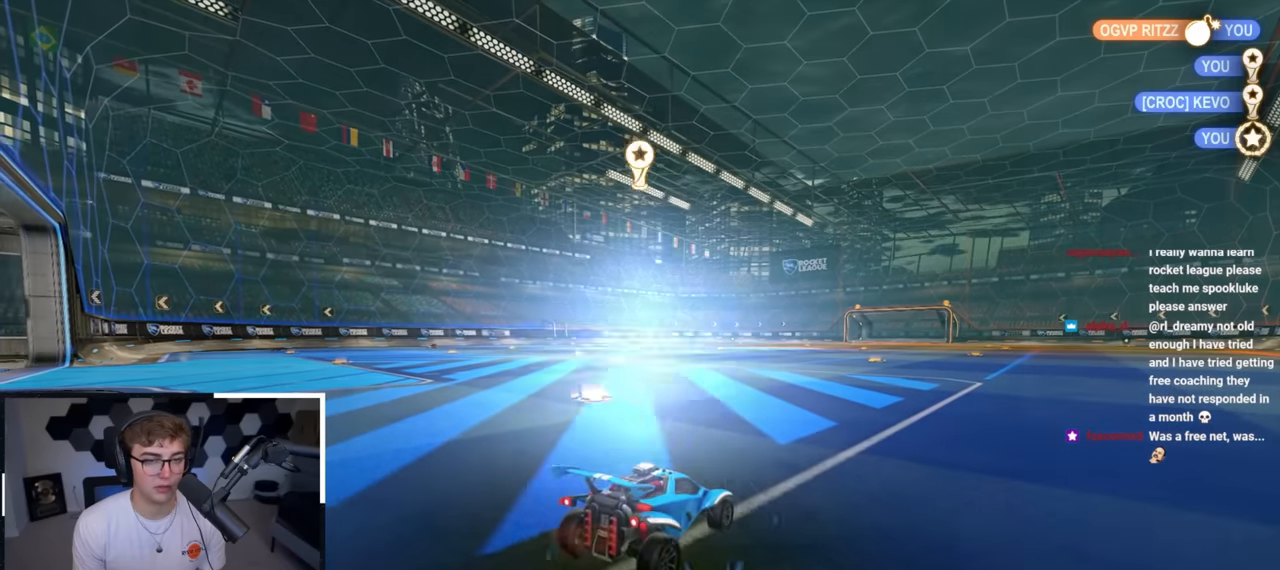
{"buttons": [], "left_stick": "center", "right_stick": "center", "events": [[400, "left_stick", "center"]]}
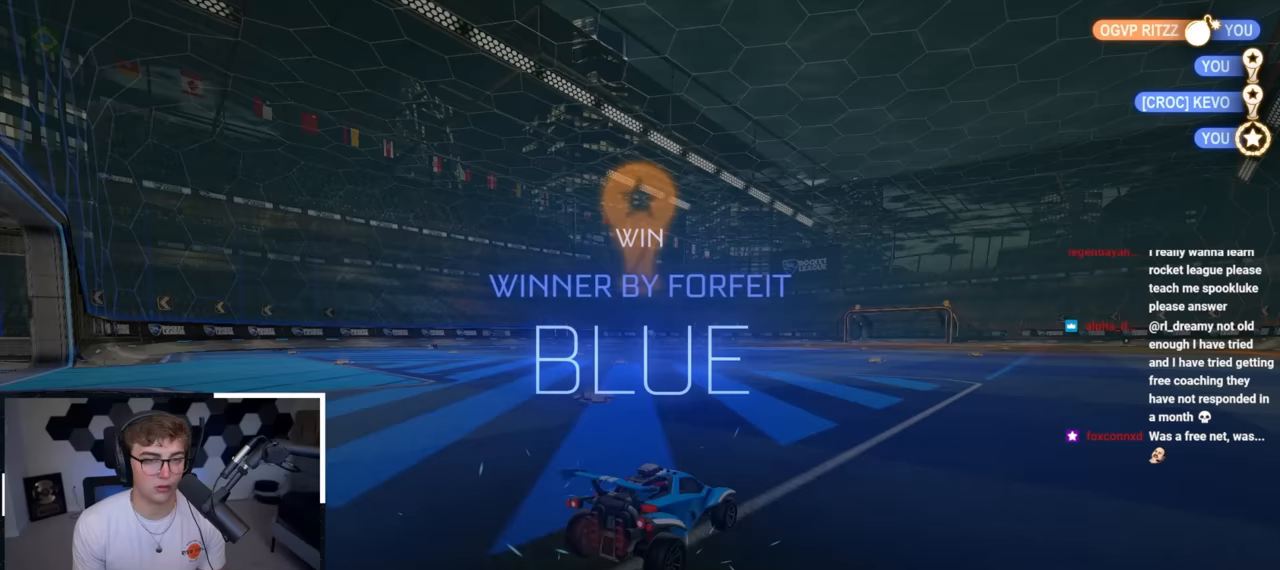
{"buttons": [], "left_stick": "center", "right_stick": "center", "events": []}
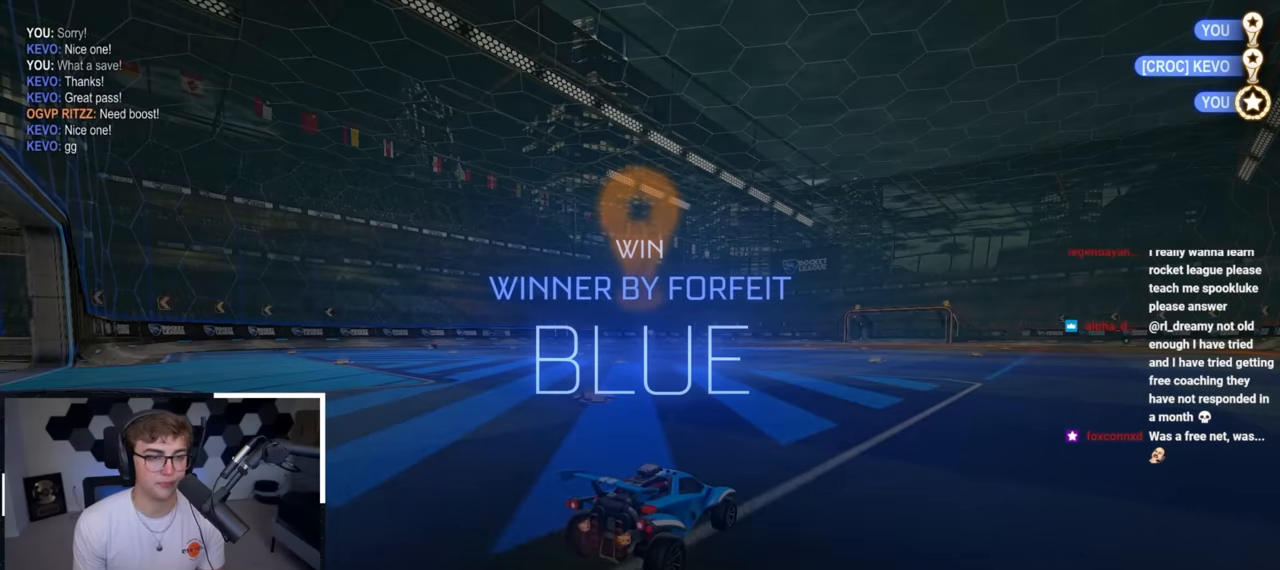
{"buttons": ["CROSS"], "left_stick": "right", "right_stick": "center", "events": [[333, "CROSS", "down"], [350, "left_stick", "right"]]}
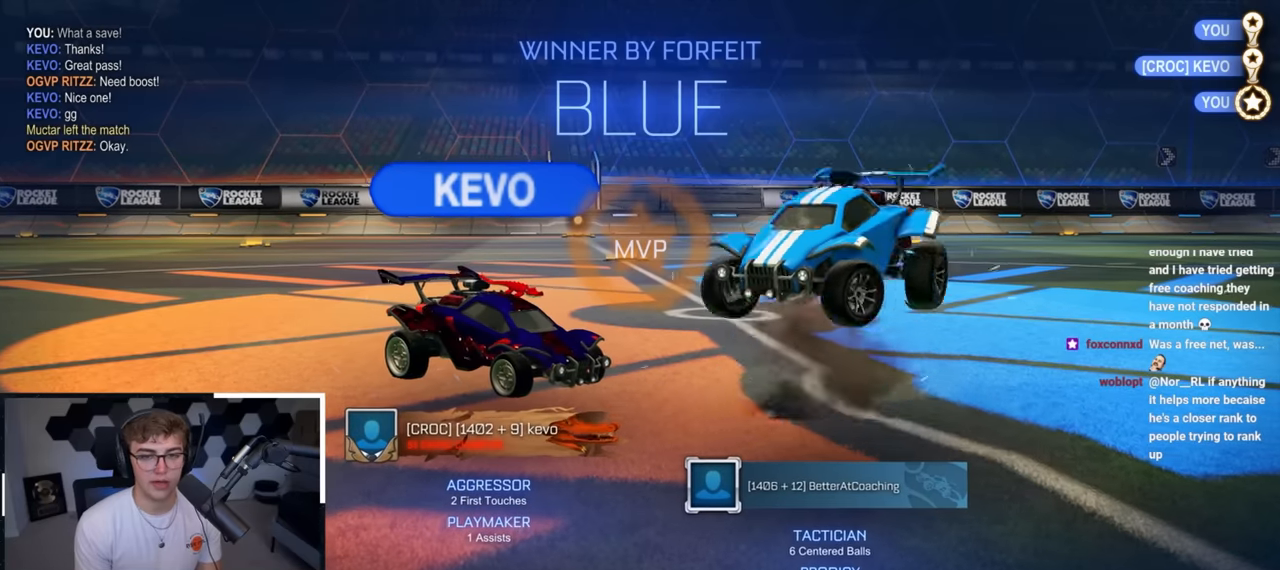
{"buttons": [], "left_stick": "right", "right_stick": "center", "events": [[150, "CROSS", "up"]]}
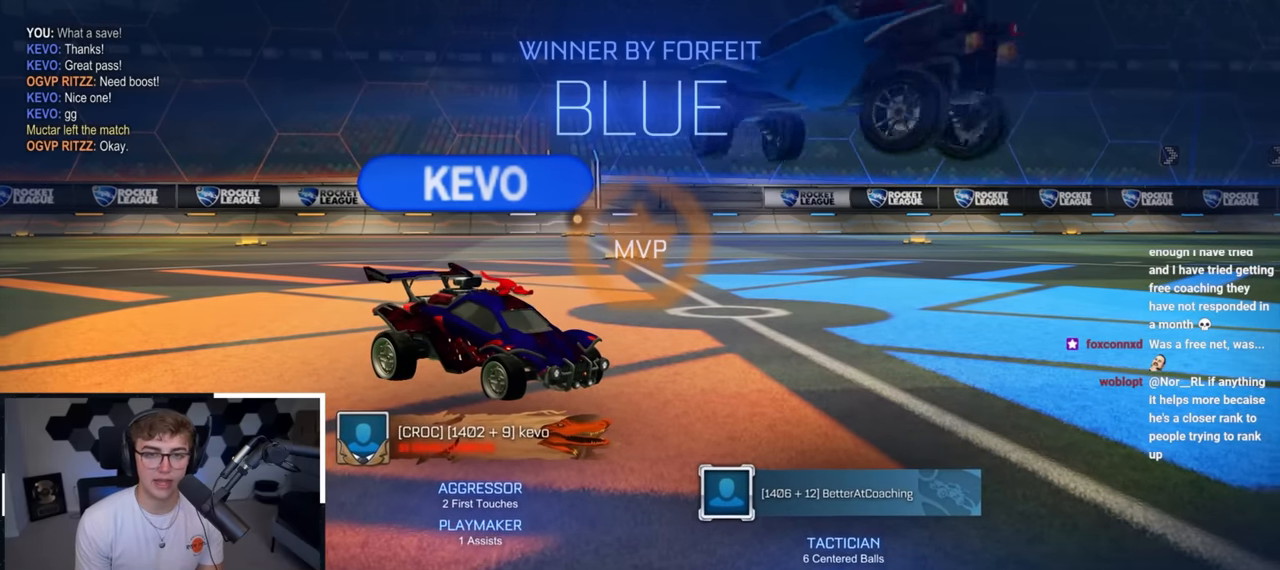
{"buttons": [], "left_stick": "down", "right_stick": "center", "events": [[33, "left_stick", "center"], [133, "left_stick", "down"], [233, "CROSS", "down"], [367, "CROSS", "up"]]}
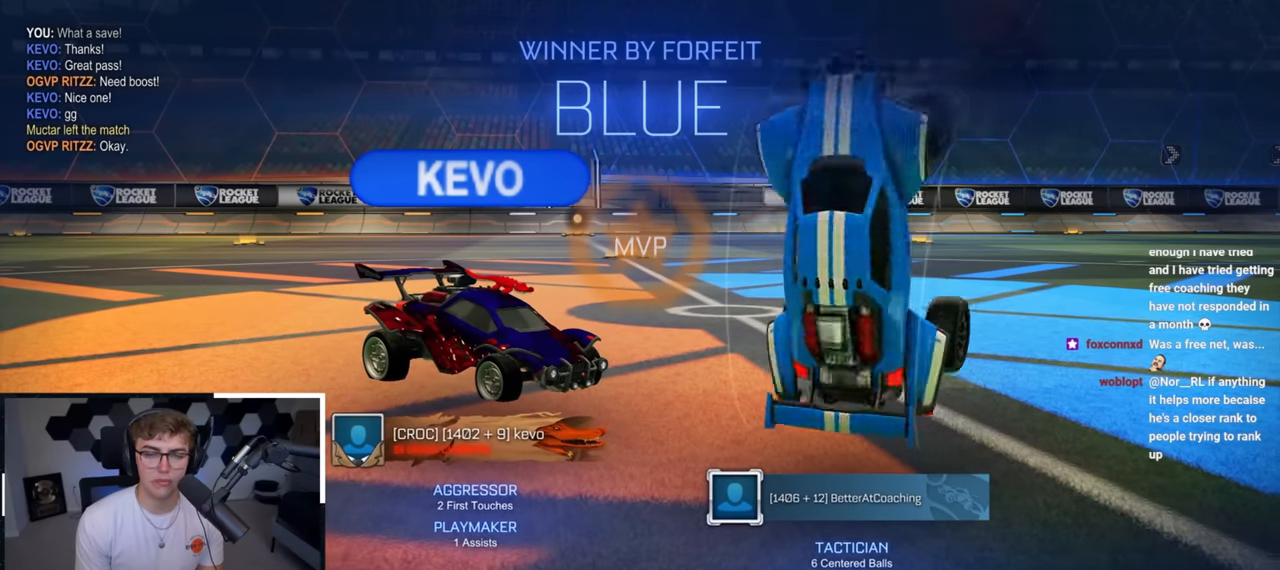
{"buttons": ["SQUARE", "L2"], "left_stick": "up", "right_stick": "center", "events": [[50, "SQUARE", "down"], [117, "left_stick", "up"], [167, "L2", "down"]]}
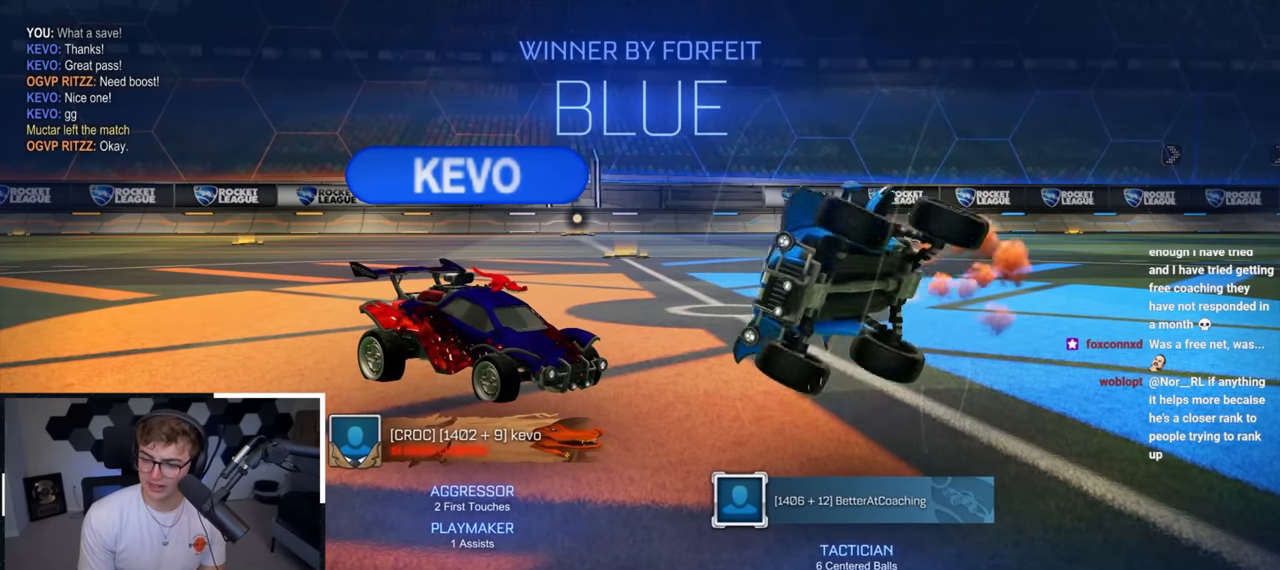
{"buttons": ["CROSS"], "left_stick": "down", "right_stick": "center", "events": [[83, "L2", "up"], [83, "left_stick", "center"], [217, "SQUARE", "up"], [467, "left_stick", "down"], [483, "CROSS", "down"]]}